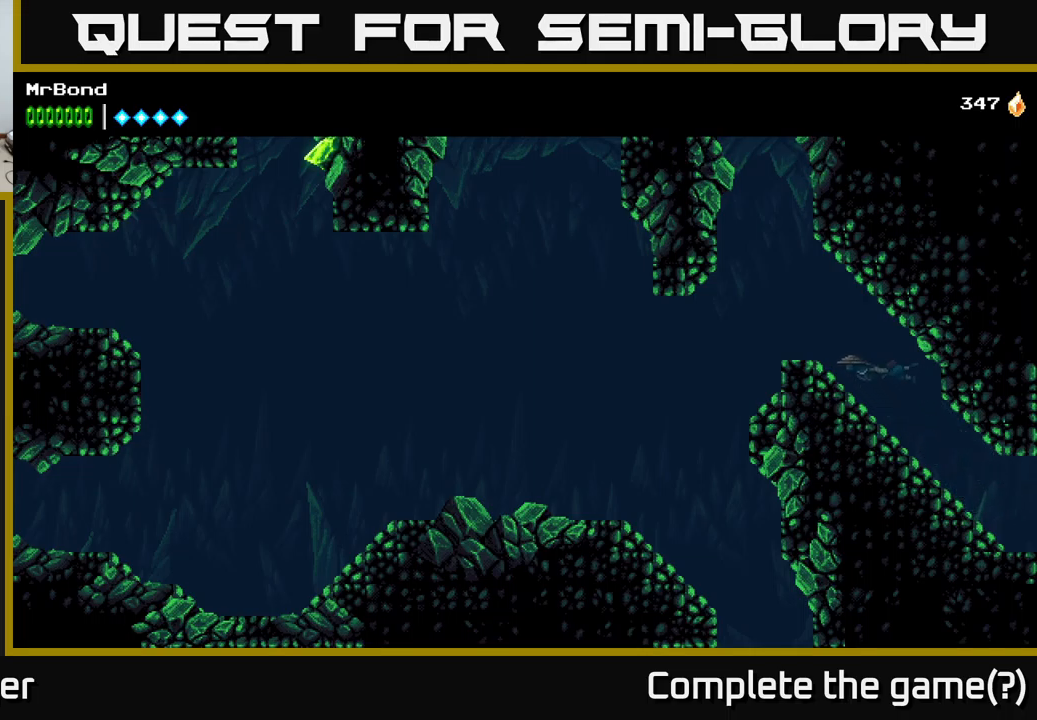
Gameplay with a controller (Xbox layout); each line is a JSON object with the inputs held at the frame after it. "events" lists button and stick changes between this image and that frame as [ms after this image, input, new state], when the widget could be followed in between.
{"buttons": ["DPAD_LEFT"], "left_stick": "center", "right_stick": "center", "events": [[50, "A", "down"], [50, "DPAD_UP", "up"], [234, "A", "up"], [300, "A", "down"], [450, "A", "up"]]}
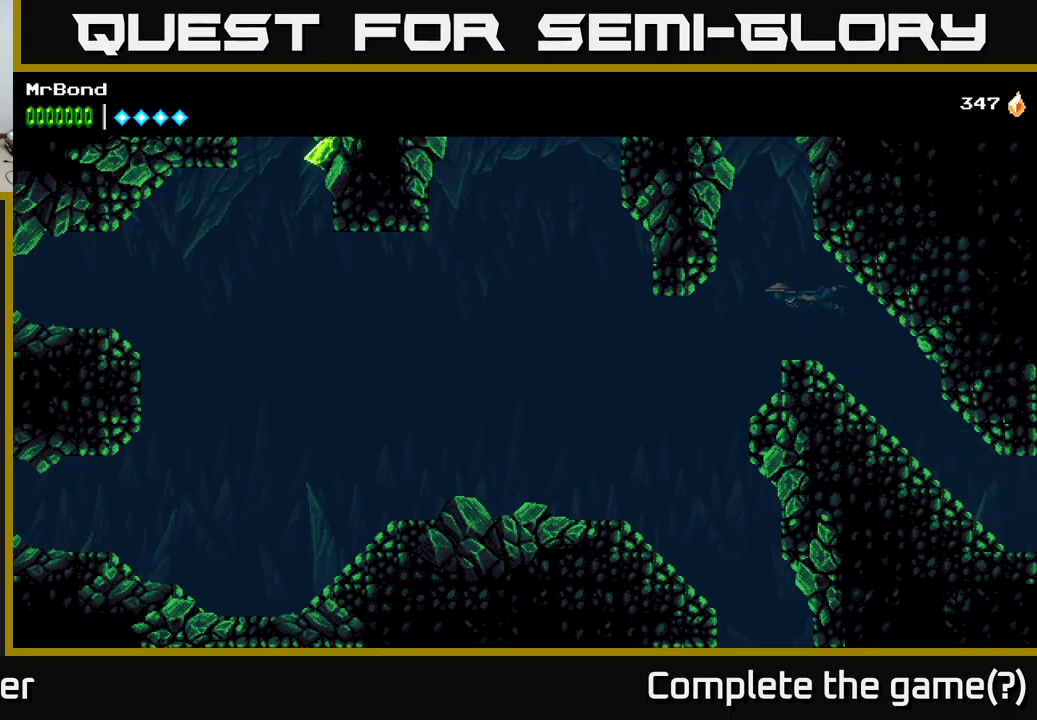
{"buttons": ["A"], "left_stick": "center", "right_stick": "center", "events": [[17, "A", "down"], [200, "A", "up"], [217, "DPAD_LEFT", "up"], [217, "DPAD_UP", "down"], [267, "A", "down"], [300, "DPAD_UP", "up"], [400, "A", "up"], [467, "A", "down"]]}
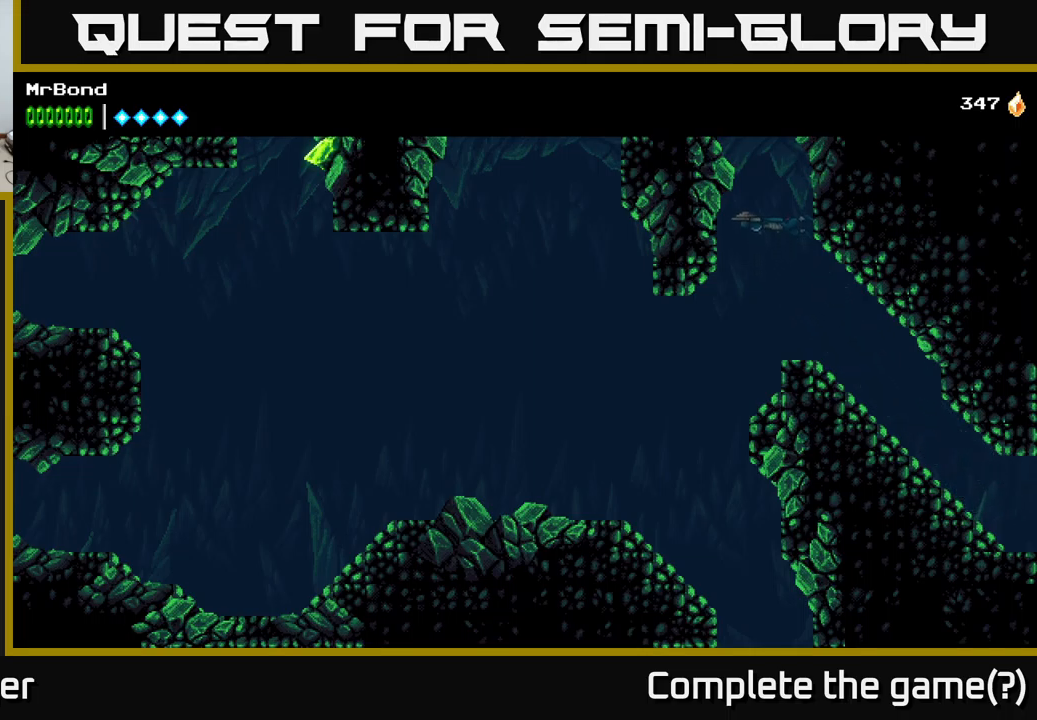
{"buttons": ["A"], "left_stick": "center", "right_stick": "center", "events": [[150, "A", "up"], [200, "A", "down"], [350, "A", "up"], [417, "A", "down"]]}
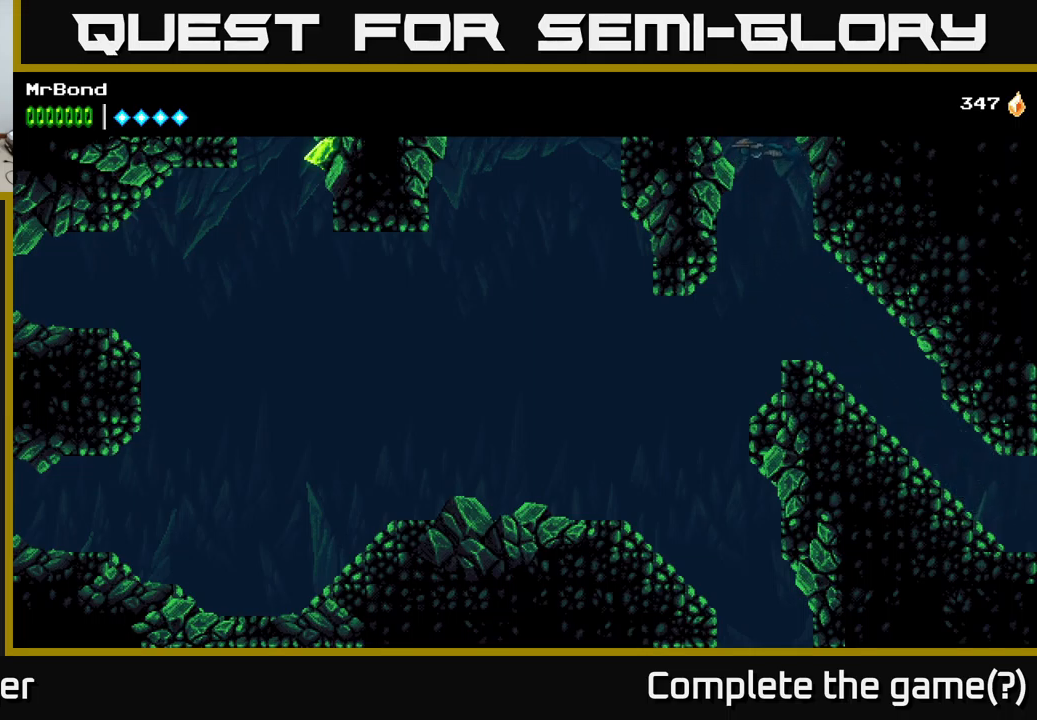
{"buttons": [], "left_stick": "center", "right_stick": "center", "events": [[84, "A", "up"], [117, "A", "down"], [300, "A", "up"]]}
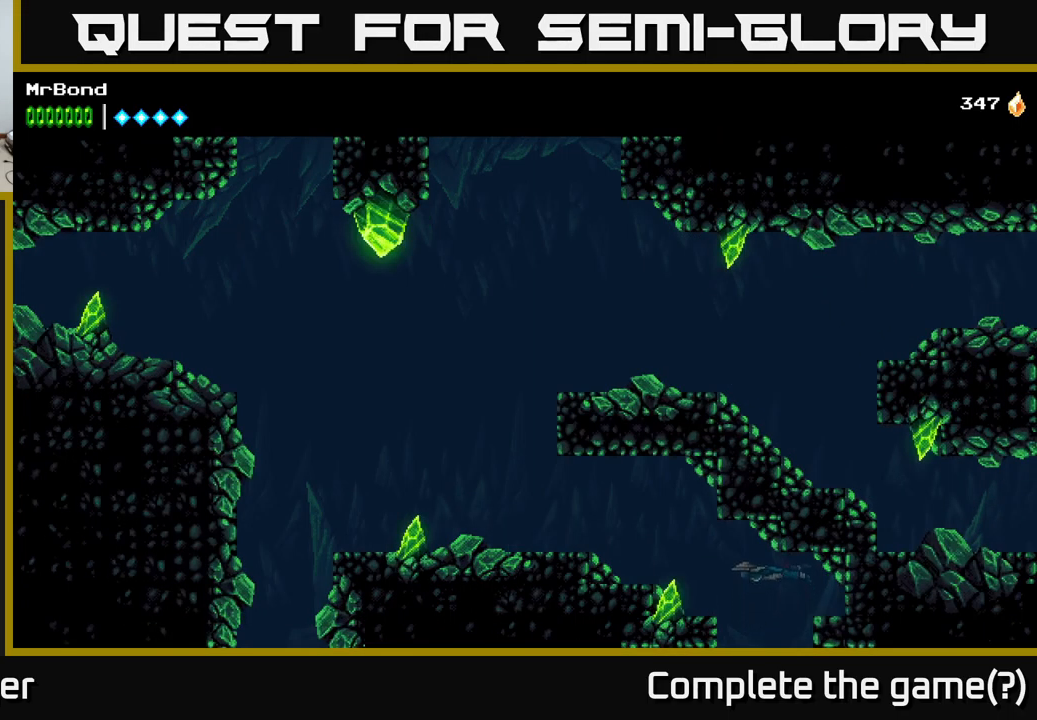
{"buttons": [], "left_stick": "center", "right_stick": "center", "events": [[334, "L1", "down"], [484, "L1", "up"]]}
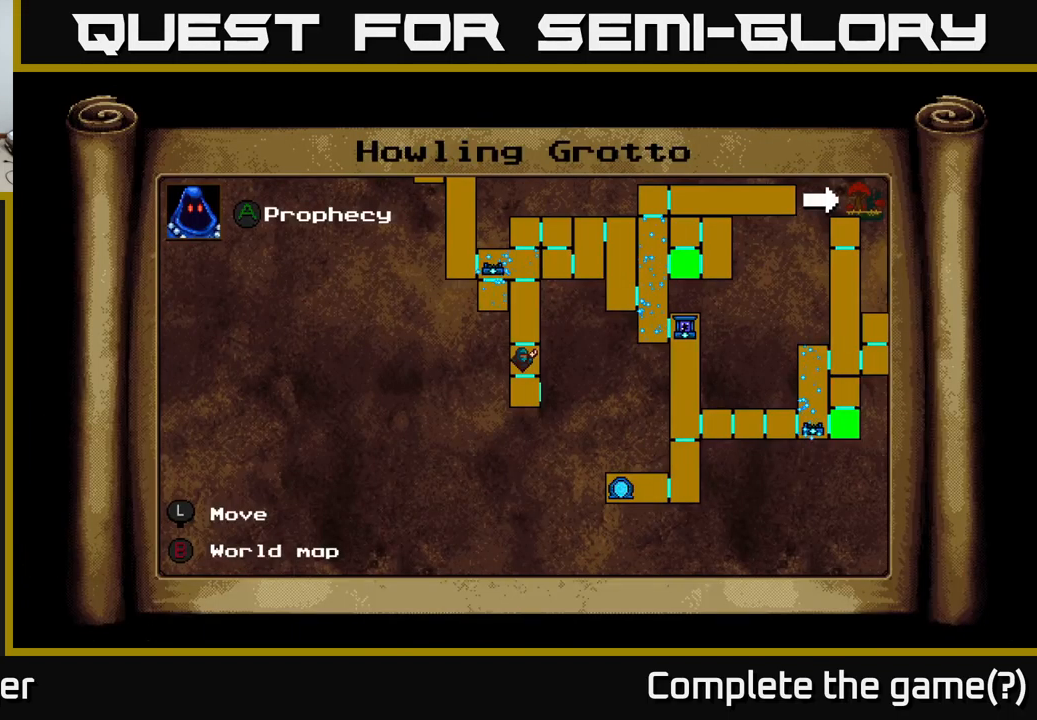
{"buttons": [], "left_stick": "center", "right_stick": "center", "events": []}
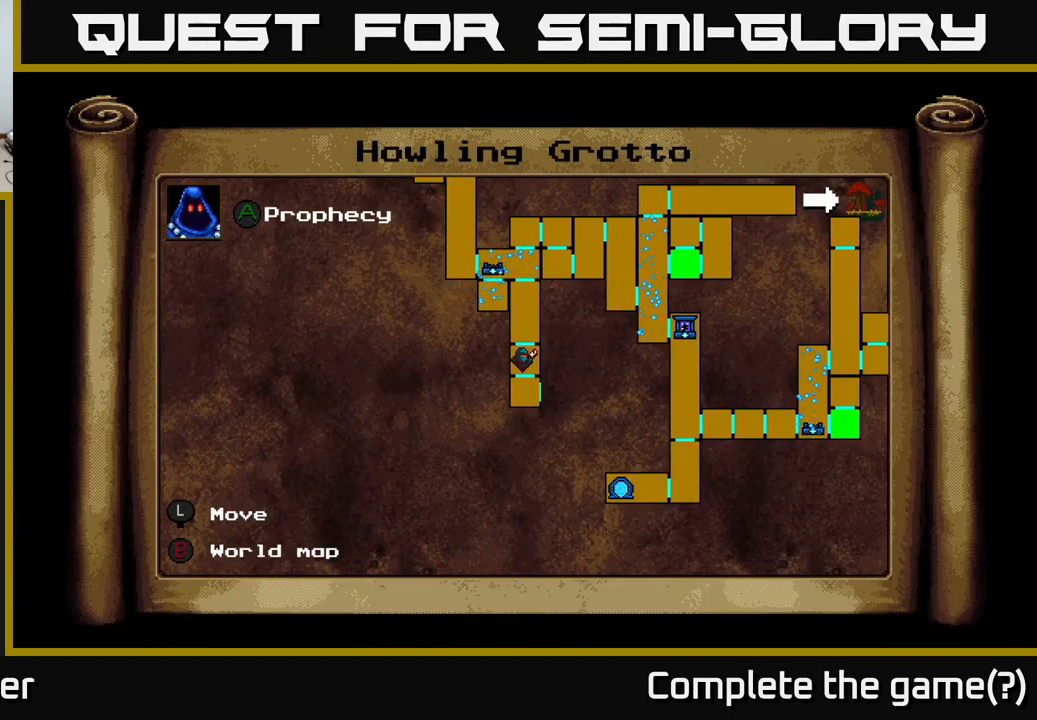
{"buttons": [], "left_stick": "center", "right_stick": "center", "events": [[301, "L1", "down"], [467, "L1", "up"]]}
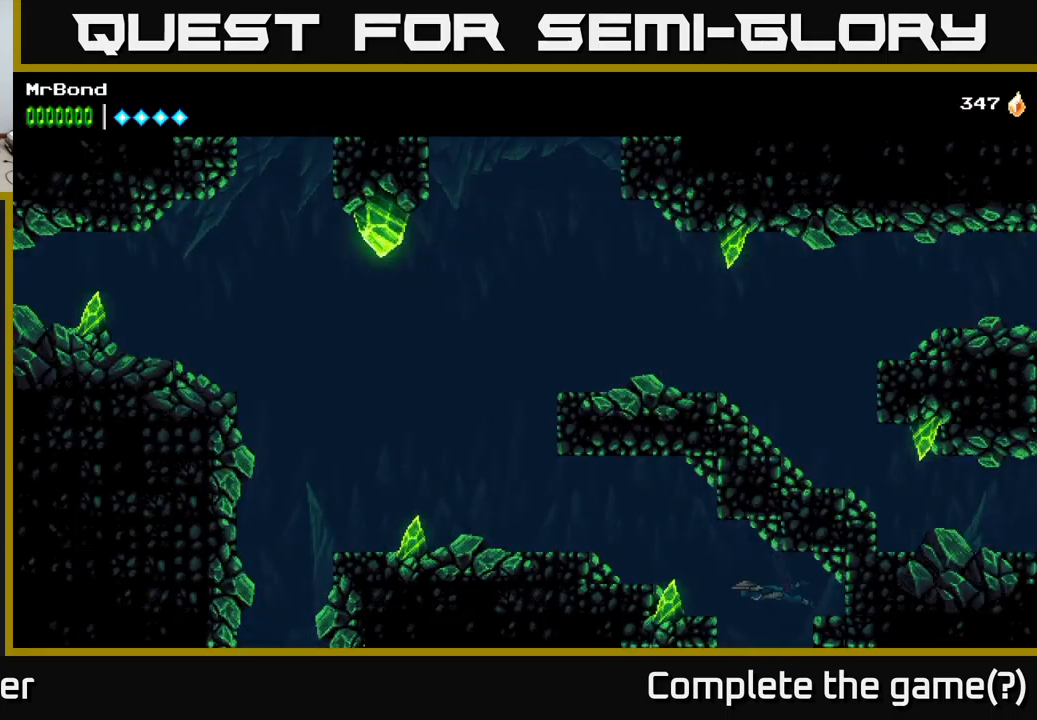
{"buttons": ["DPAD_DOWN", "DPAD_RIGHT"], "left_stick": "center", "right_stick": "center", "events": [[83, "DPAD_DOWN", "down"], [317, "DPAD_RIGHT", "down"]]}
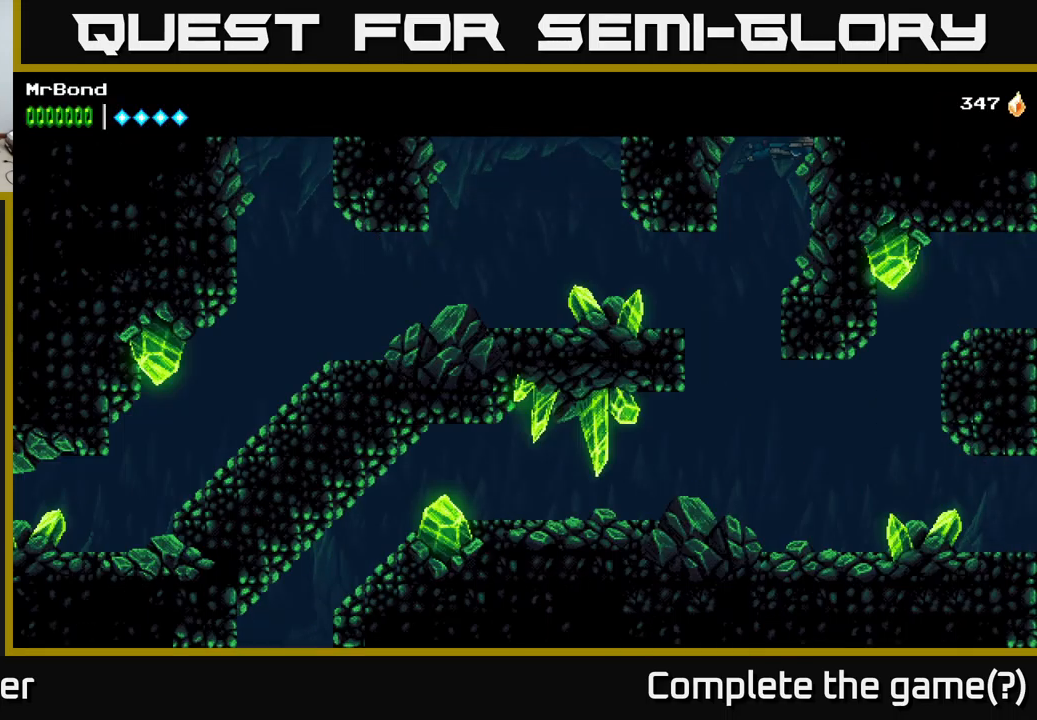
{"buttons": ["DPAD_DOWN"], "left_stick": "center", "right_stick": "center", "events": [[467, "DPAD_RIGHT", "up"]]}
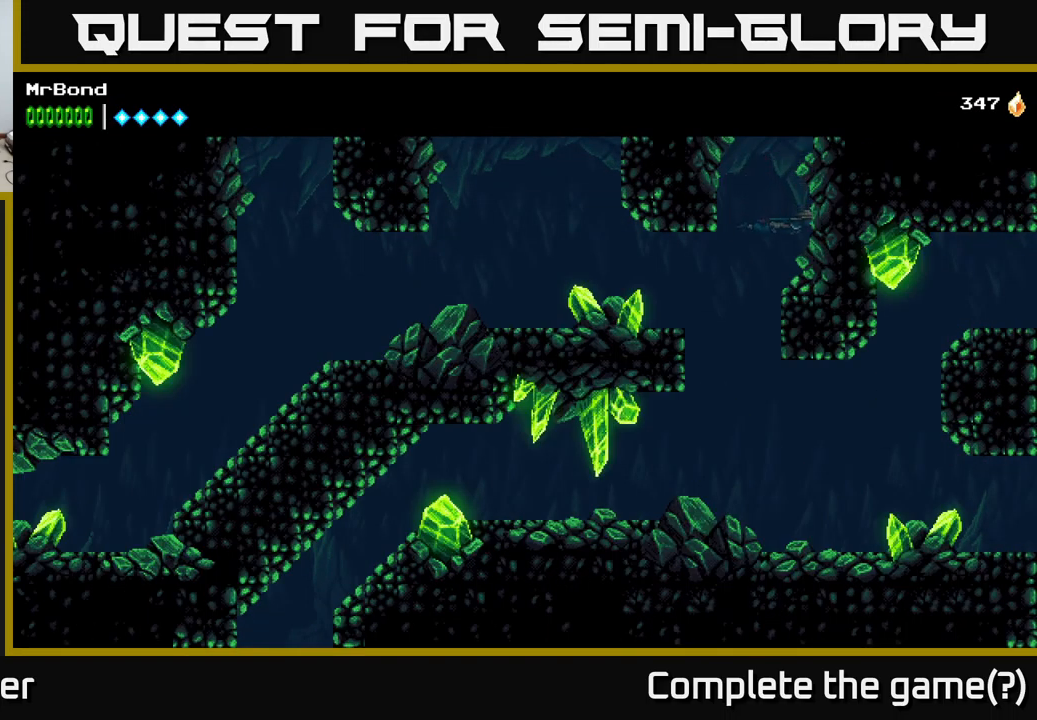
{"buttons": ["L1", "DPAD_DOWN"], "left_stick": "center", "right_stick": "center", "events": [[17, "DPAD_LEFT", "down"], [50, "DPAD_DOWN", "up"], [83, "DPAD_DOWN", "down"], [183, "DPAD_LEFT", "up"], [467, "L1", "down"]]}
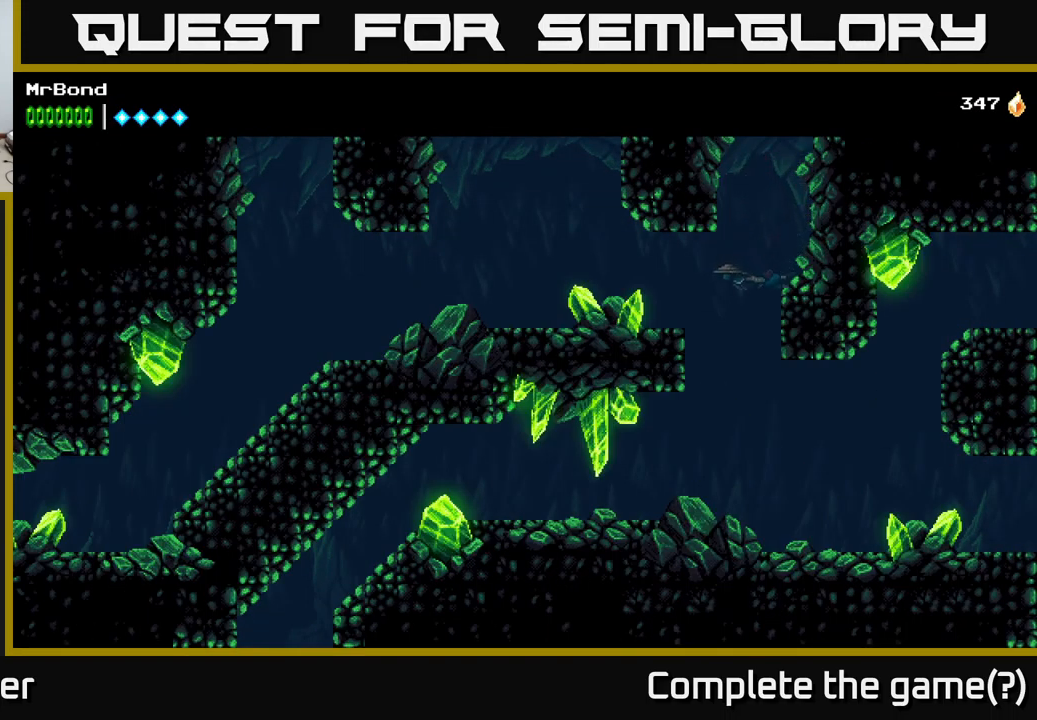
{"buttons": [], "left_stick": "center", "right_stick": "center", "events": [[167, "DPAD_DOWN", "up"], [167, "L1", "up"]]}
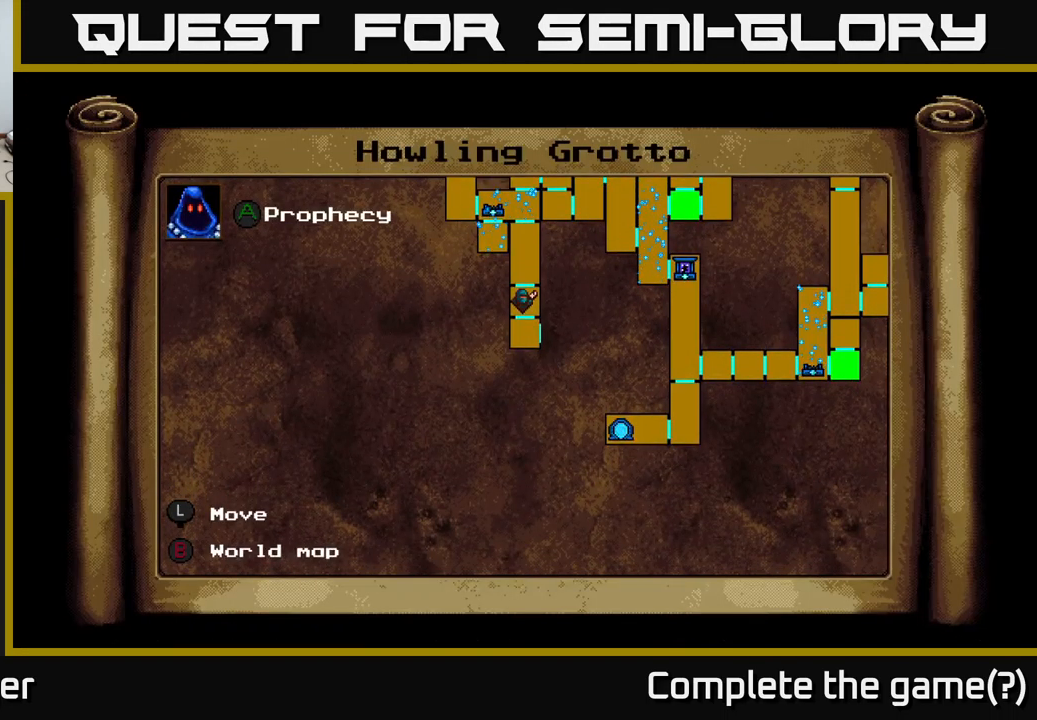
{"buttons": ["DPAD_DOWN", "DPAD_RIGHT"], "left_stick": "center", "right_stick": "center", "events": [[50, "L1", "down"], [117, "DPAD_DOWN", "down"], [167, "L1", "up"], [500, "DPAD_RIGHT", "down"]]}
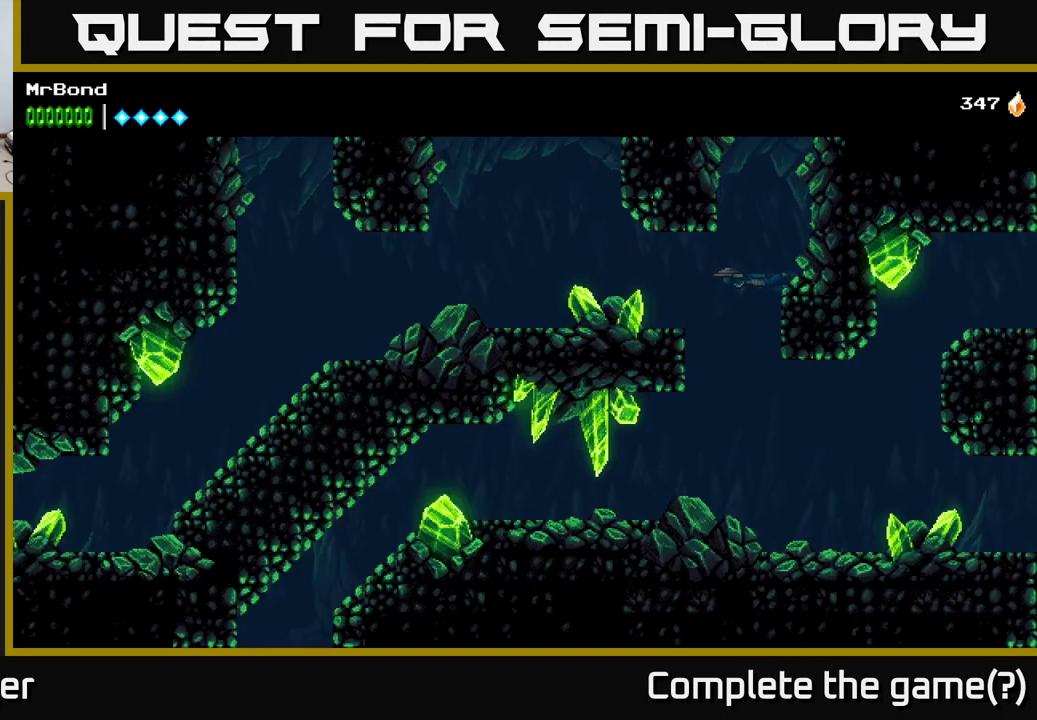
{"buttons": ["DPAD_LEFT"], "left_stick": "center", "right_stick": "center", "events": [[150, "DPAD_RIGHT", "up"], [200, "DPAD_LEFT", "down"], [250, "DPAD_DOWN", "up"]]}
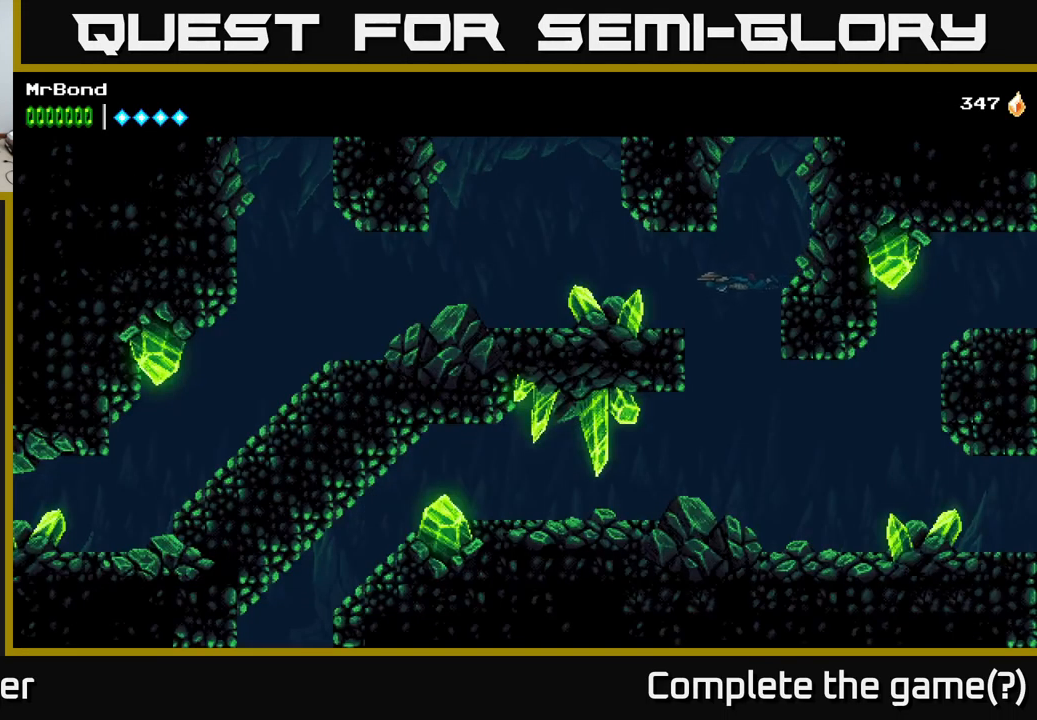
{"buttons": ["DPAD_DOWN", "DPAD_RIGHT"], "left_stick": "center", "right_stick": "center", "events": [[17, "DPAD_DOWN", "down"], [67, "DPAD_LEFT", "up"], [400, "DPAD_RIGHT", "down"]]}
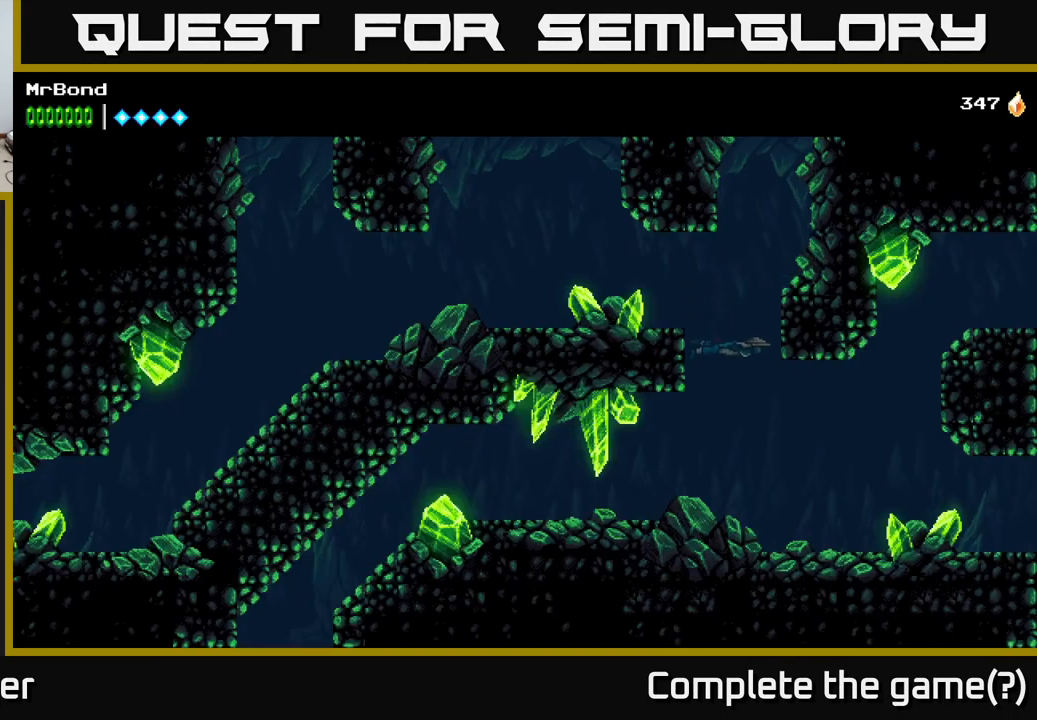
{"buttons": ["DPAD_DOWN", "DPAD_RIGHT"], "left_stick": "center", "right_stick": "center", "events": []}
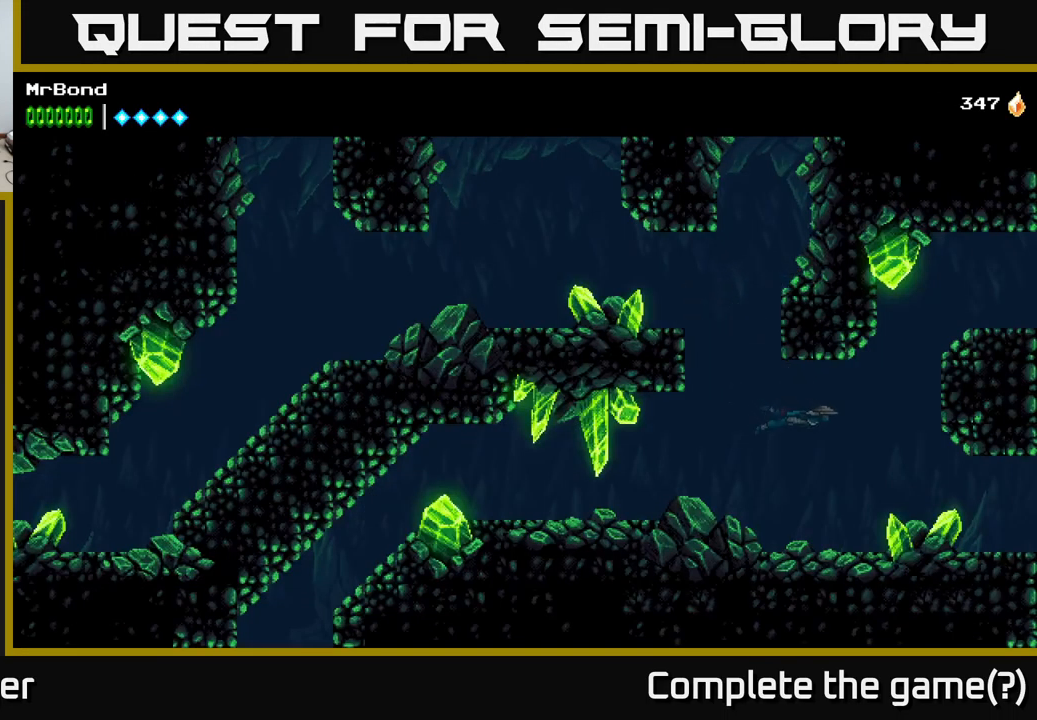
{"buttons": ["X", "DPAD_RIGHT"], "left_stick": "center", "right_stick": "center", "events": [[350, "DPAD_DOWN", "up"], [383, "X", "down"]]}
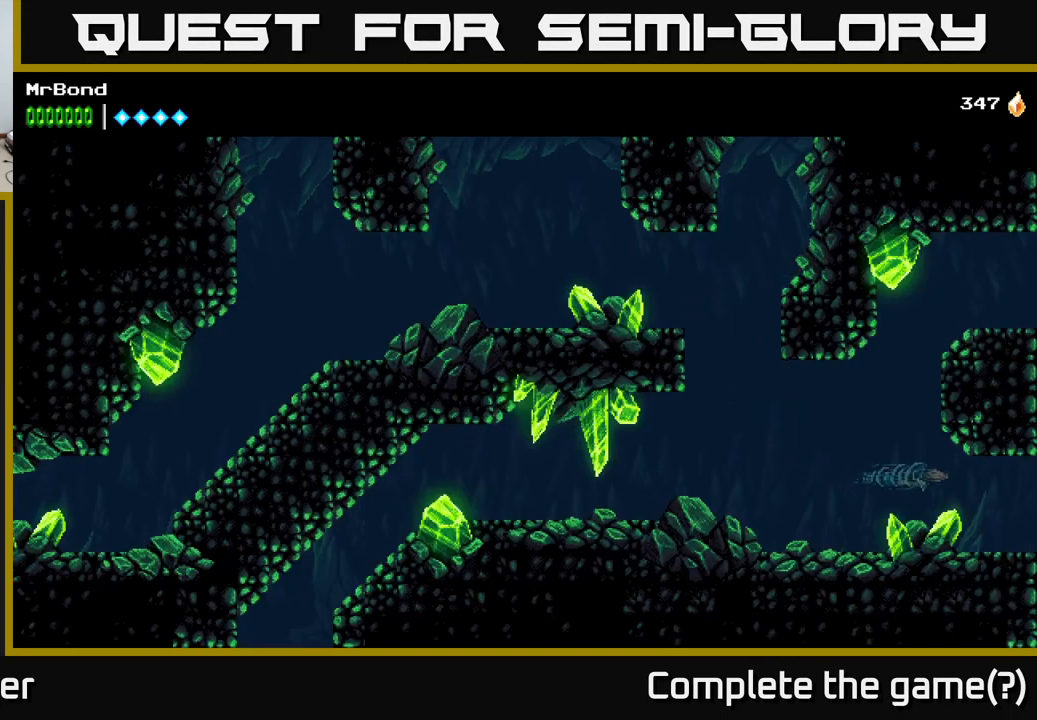
{"buttons": ["L1", "DPAD_RIGHT"], "left_stick": "center", "right_stick": "center", "events": [[83, "X", "up"], [433, "L1", "down"]]}
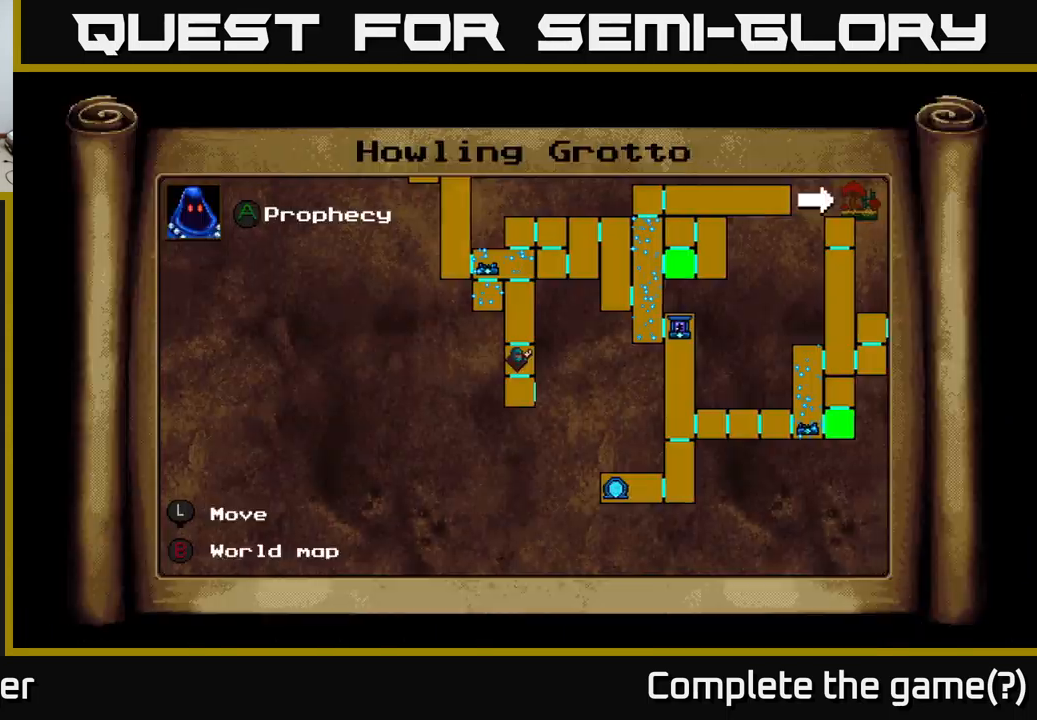
{"buttons": [], "left_stick": "center", "right_stick": "center", "events": [[67, "L1", "up"], [167, "DPAD_RIGHT", "up"]]}
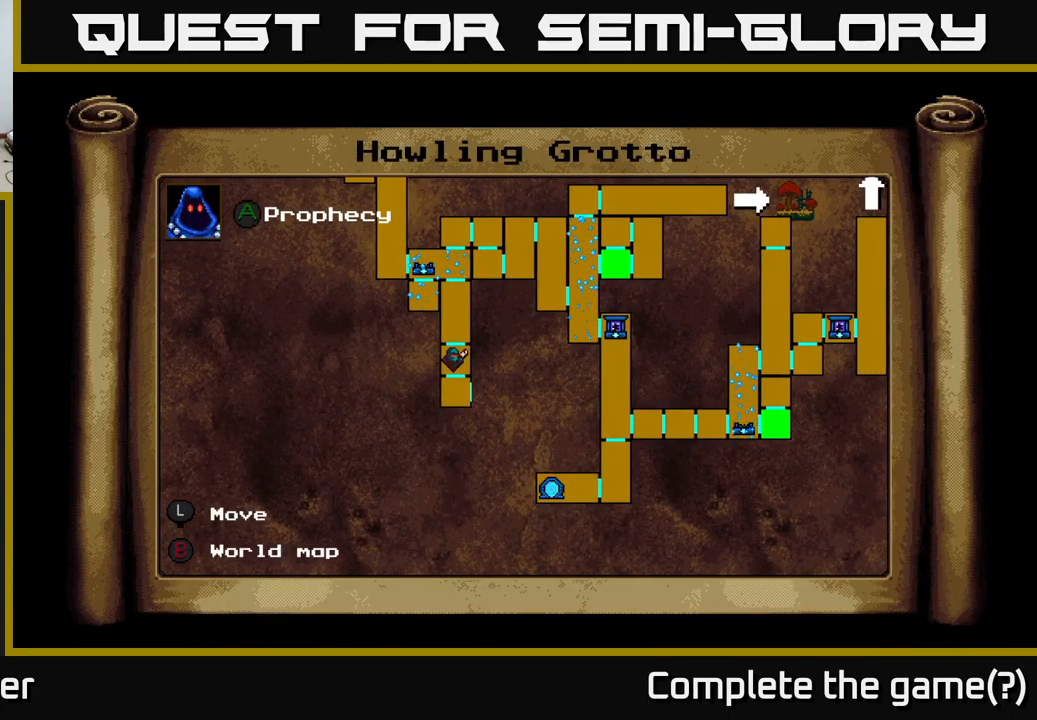
{"buttons": ["A", "DPAD_UP", "DPAD_RIGHT"], "left_stick": "center", "right_stick": "center", "events": [[83, "L1", "down"], [200, "A", "down"], [200, "DPAD_UP", "down"], [217, "L1", "up"], [333, "A", "up"], [400, "A", "down"], [467, "DPAD_RIGHT", "down"]]}
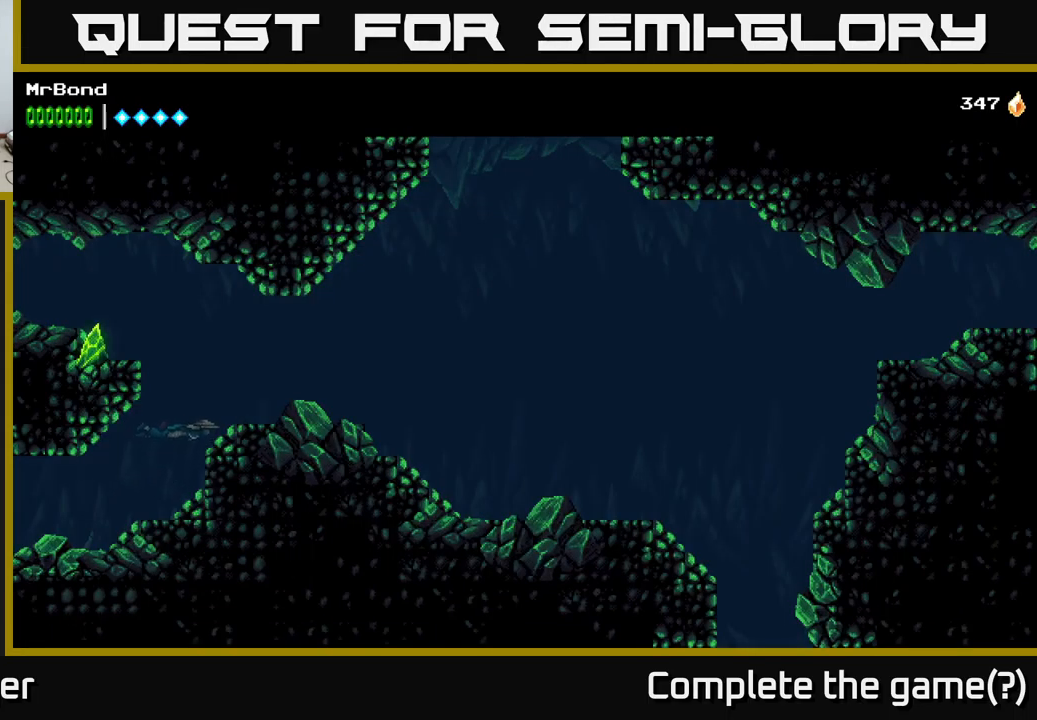
{"buttons": ["X", "DPAD_RIGHT"], "left_stick": "center", "right_stick": "center", "events": [[33, "A", "up"], [100, "A", "down"], [200, "DPAD_UP", "up"], [217, "A", "up"], [367, "X", "down"]]}
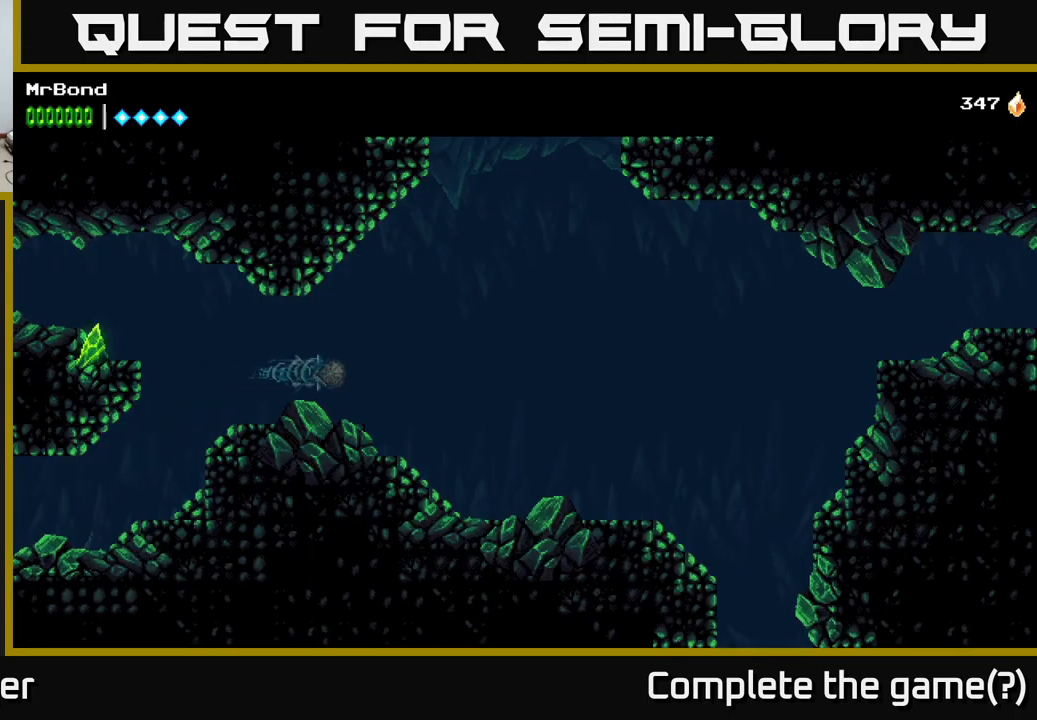
{"buttons": ["X", "DPAD_DOWN", "DPAD_RIGHT"], "left_stick": "center", "right_stick": "center", "events": [[33, "X", "up"], [367, "DPAD_DOWN", "down"], [367, "X", "down"]]}
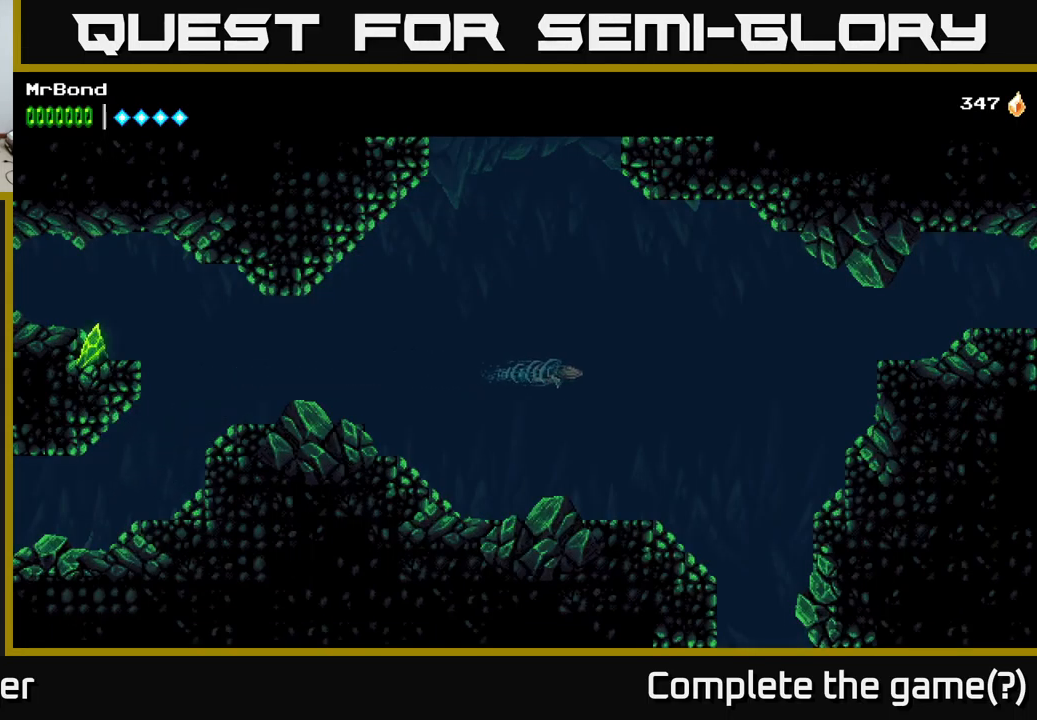
{"buttons": ["DPAD_DOWN"], "left_stick": "center", "right_stick": "center", "events": [[83, "X", "up"], [283, "DPAD_RIGHT", "up"]]}
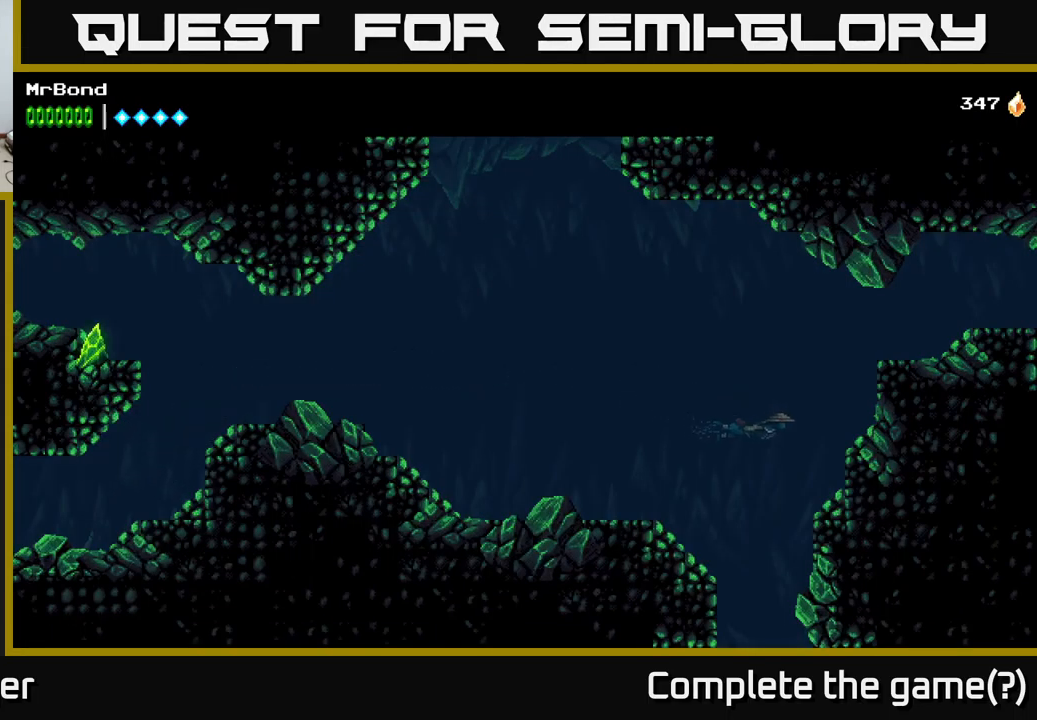
{"buttons": ["DPAD_DOWN", "DPAD_LEFT"], "left_stick": "center", "right_stick": "center", "events": [[317, "DPAD_LEFT", "down"], [350, "DPAD_DOWN", "up"], [467, "DPAD_DOWN", "down"]]}
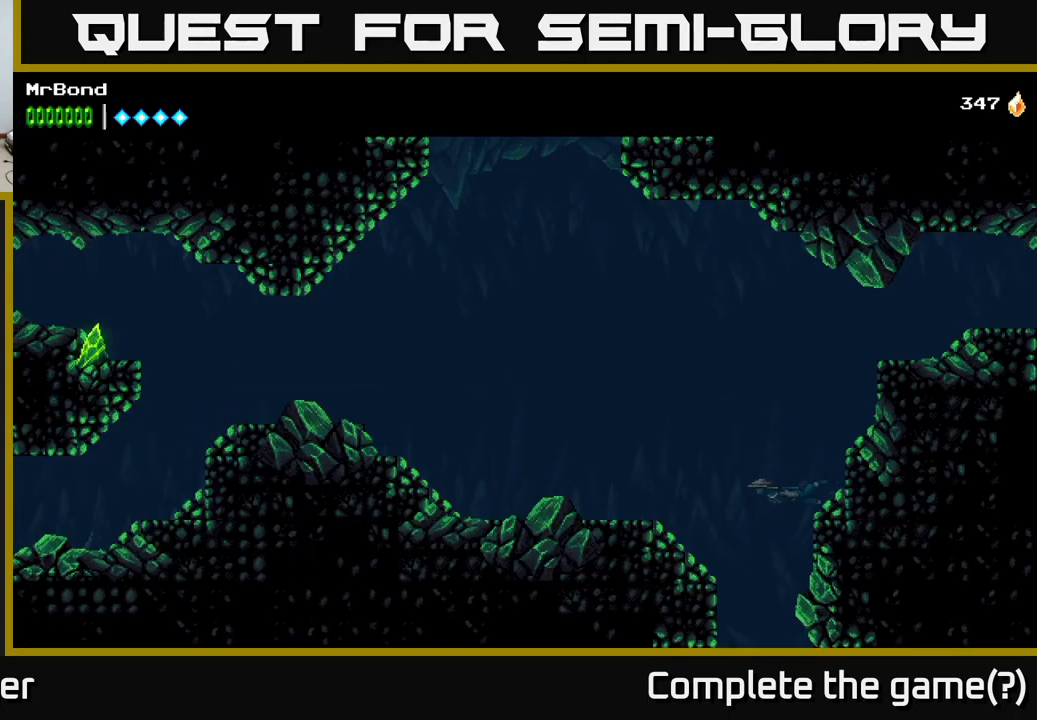
{"buttons": ["DPAD_DOWN"], "left_stick": "center", "right_stick": "center", "events": [[50, "DPAD_LEFT", "up"], [150, "DPAD_LEFT", "down"], [167, "DPAD_DOWN", "up"], [200, "DPAD_DOWN", "down"], [283, "DPAD_LEFT", "up"]]}
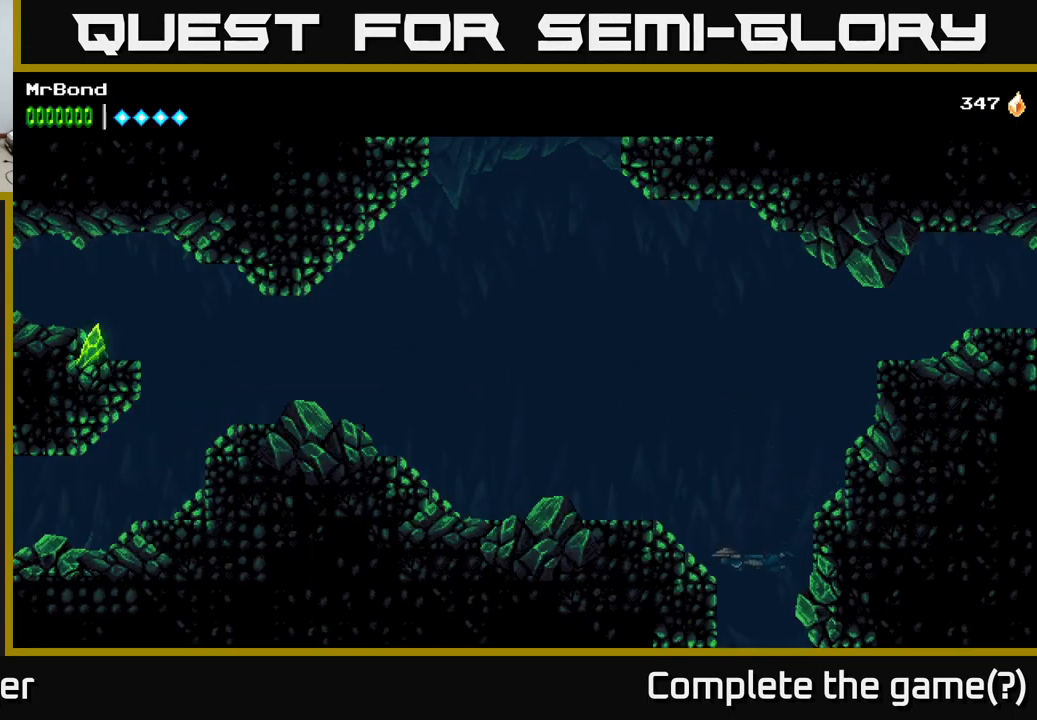
{"buttons": ["DPAD_DOWN"], "left_stick": "center", "right_stick": "center", "events": []}
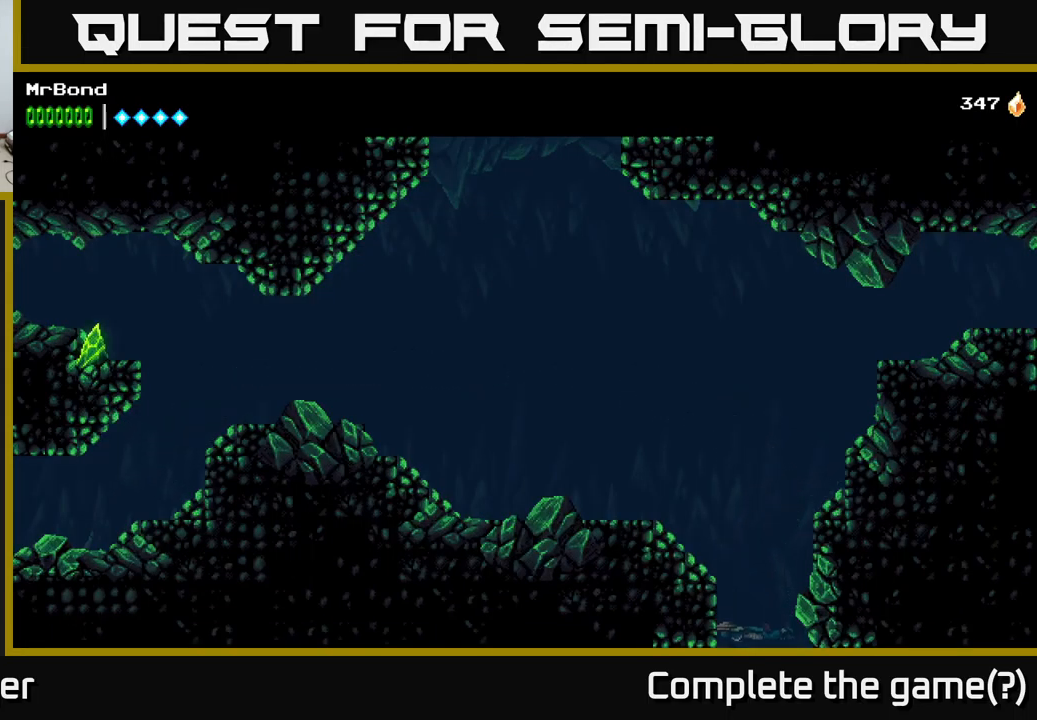
{"buttons": ["L1"], "left_stick": "center", "right_stick": "center", "events": [[83, "DPAD_RIGHT", "down"], [283, "DPAD_RIGHT", "up"], [350, "DPAD_DOWN", "up"], [383, "L1", "down"]]}
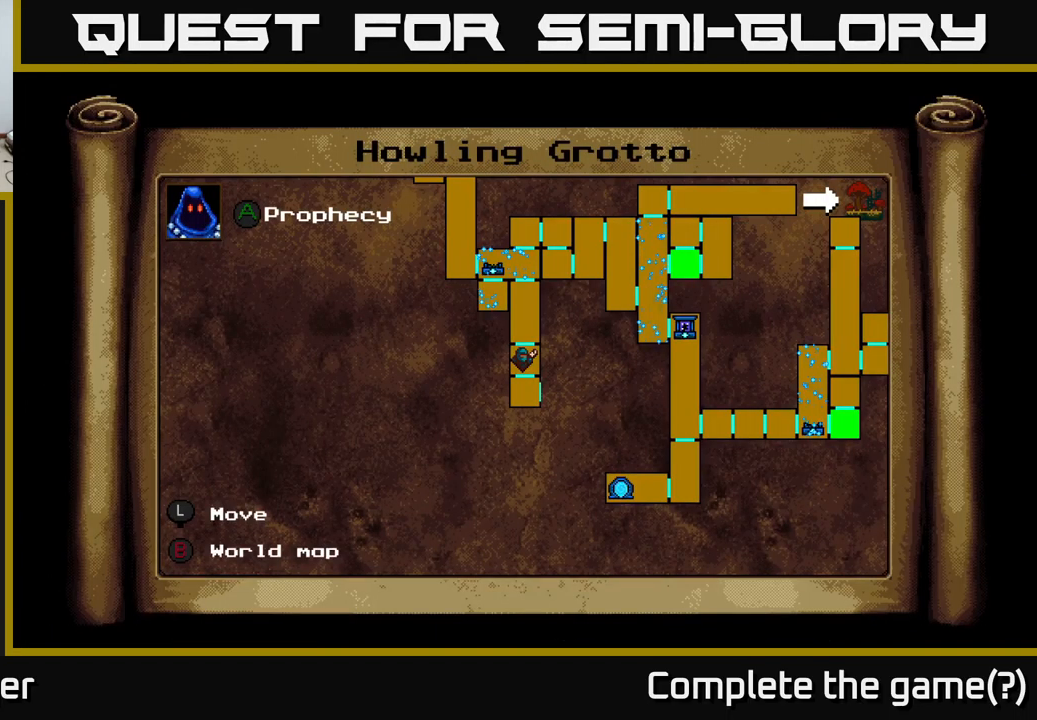
{"buttons": ["L1"], "left_stick": "center", "right_stick": "center", "events": []}
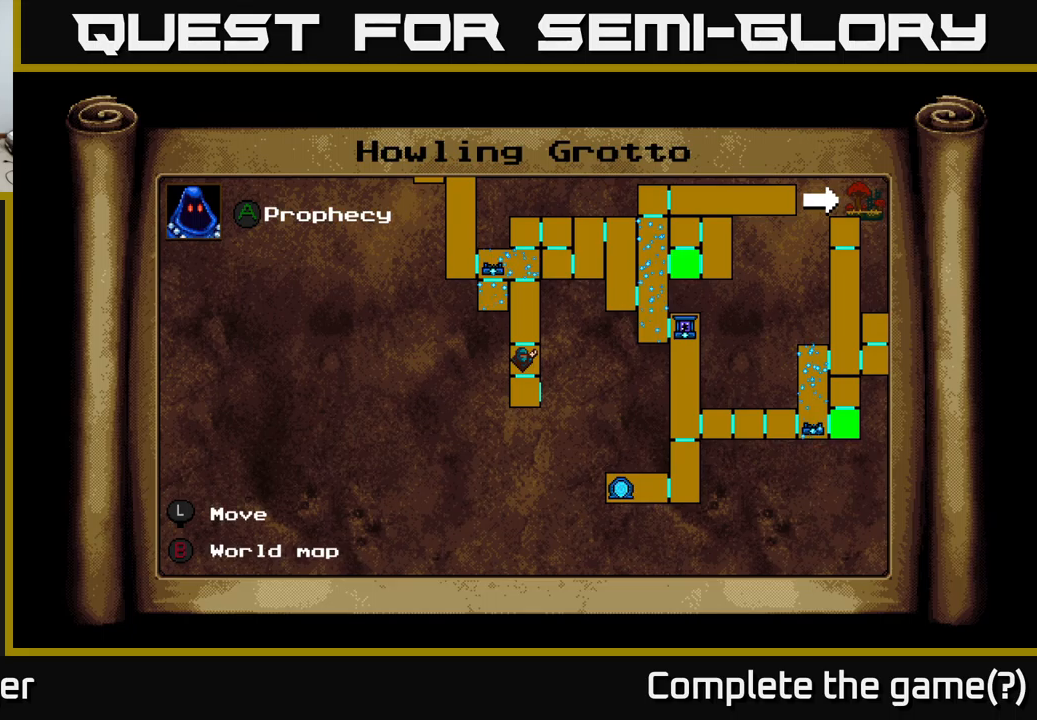
{"buttons": ["DPAD_LEFT"], "left_stick": "center", "right_stick": "center", "events": [[467, "L1", "up"], [484, "DPAD_LEFT", "down"]]}
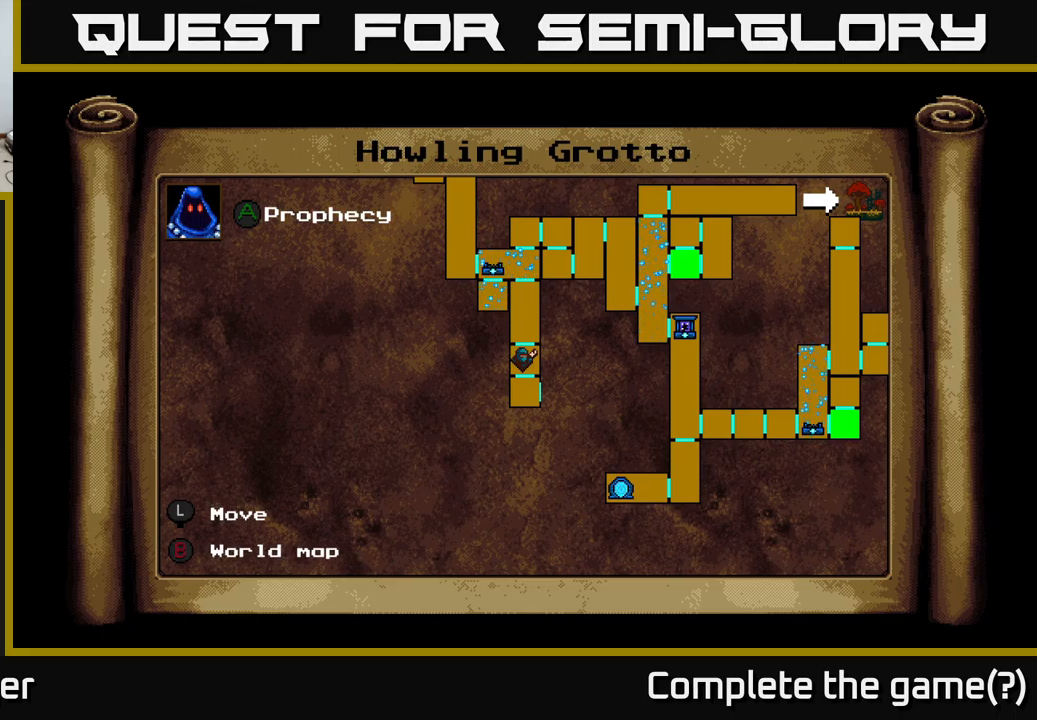
{"buttons": ["DPAD_DOWN"], "left_stick": "center", "right_stick": "center", "events": [[67, "A", "down"], [167, "A", "up"], [184, "L1", "down"], [317, "L1", "up"], [384, "DPAD_DOWN", "down"], [434, "DPAD_LEFT", "up"]]}
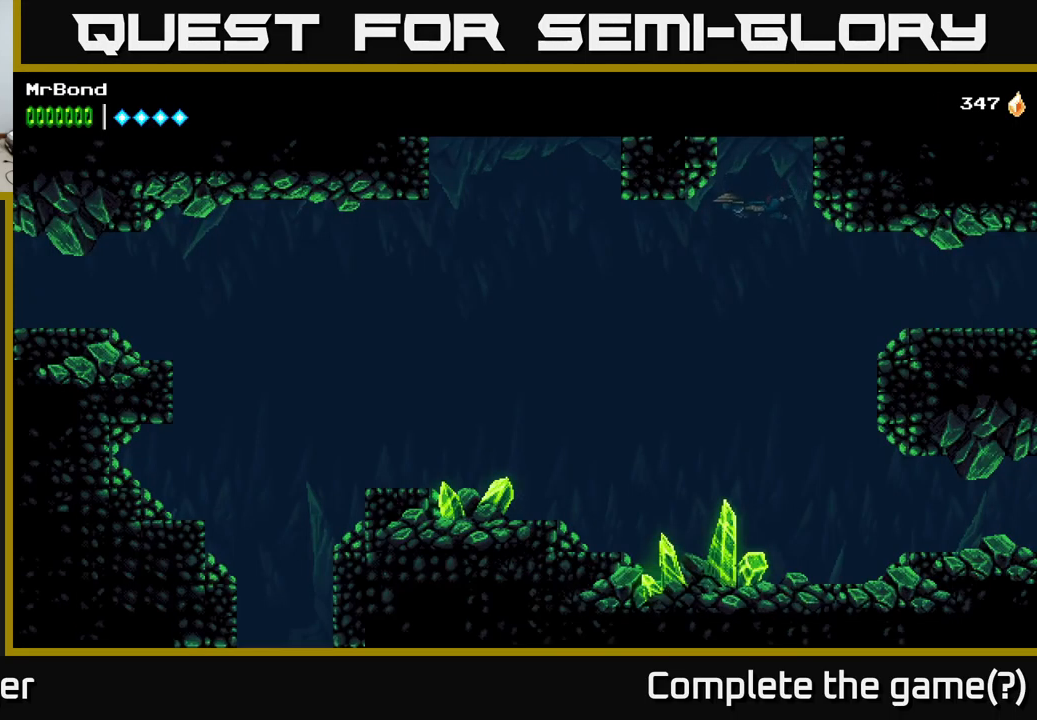
{"buttons": ["A", "DPAD_LEFT"], "left_stick": "center", "right_stick": "center", "events": [[84, "DPAD_LEFT", "down"], [250, "DPAD_DOWN", "up"], [350, "A", "down"]]}